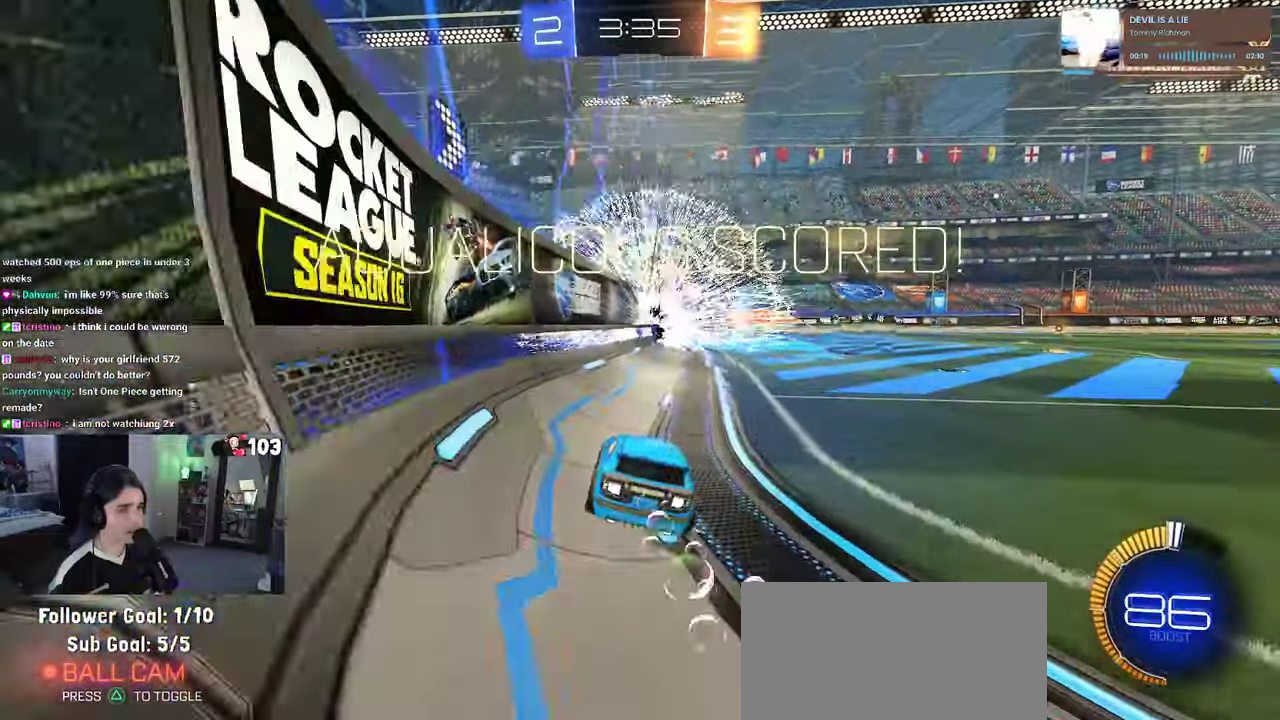
Gameplay with a controller (PlayStation layout); each line is a JSON object with the inputs held at the frame after it. "events" lists button and stick changes between this image and that frame as [ms after this image, input, new state], when the widget could be followed in between. This document gives stick clicks only as held states, not as events. Not read: L1.
{"buttons": [], "left_stick": "center", "right_stick": "center", "events": [[34, "R1", "up"], [334, "R2", "up"]]}
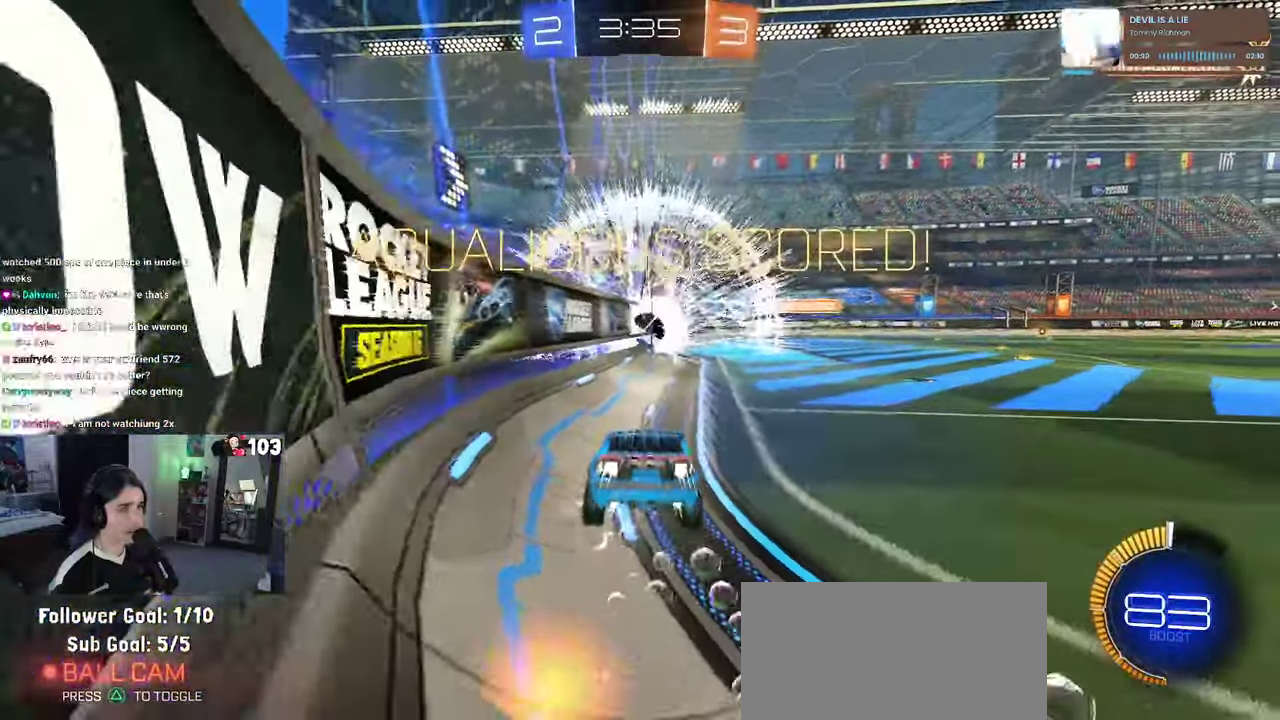
{"buttons": [], "left_stick": "center", "right_stick": "center", "events": []}
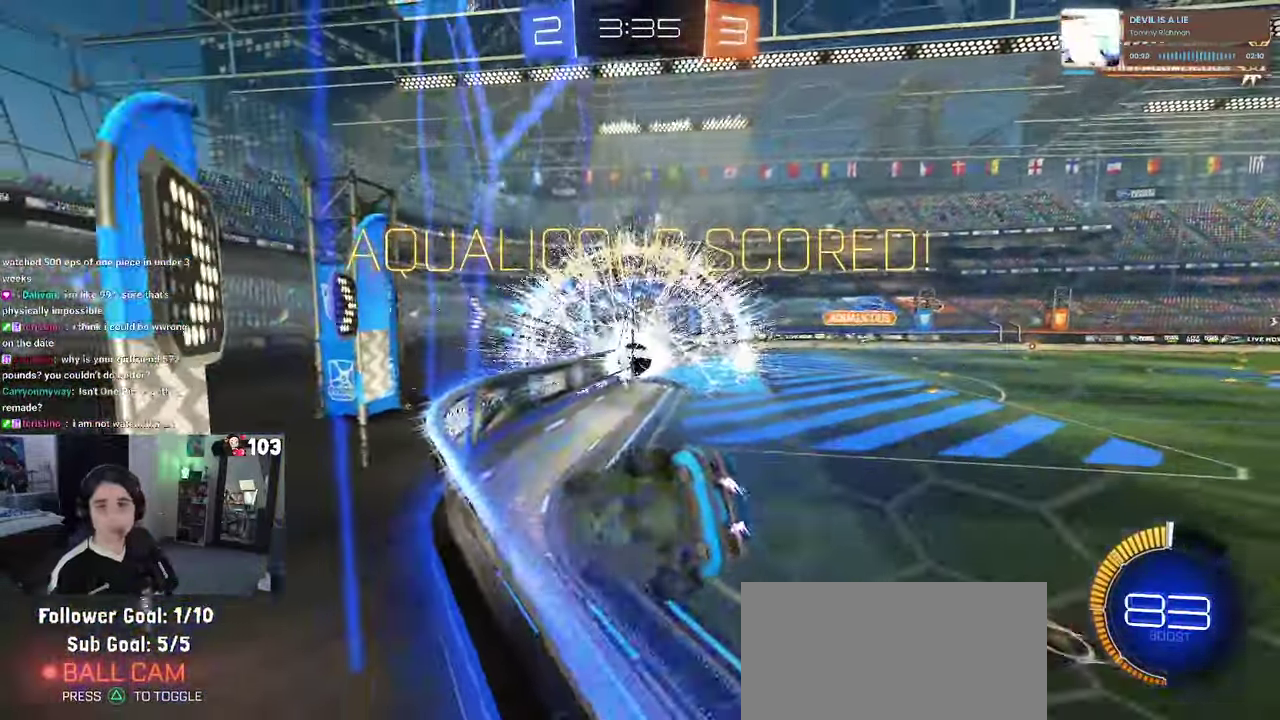
{"buttons": [], "left_stick": "center", "right_stick": "center", "events": [[34, "CROSS", "down"], [217, "CROSS", "up"]]}
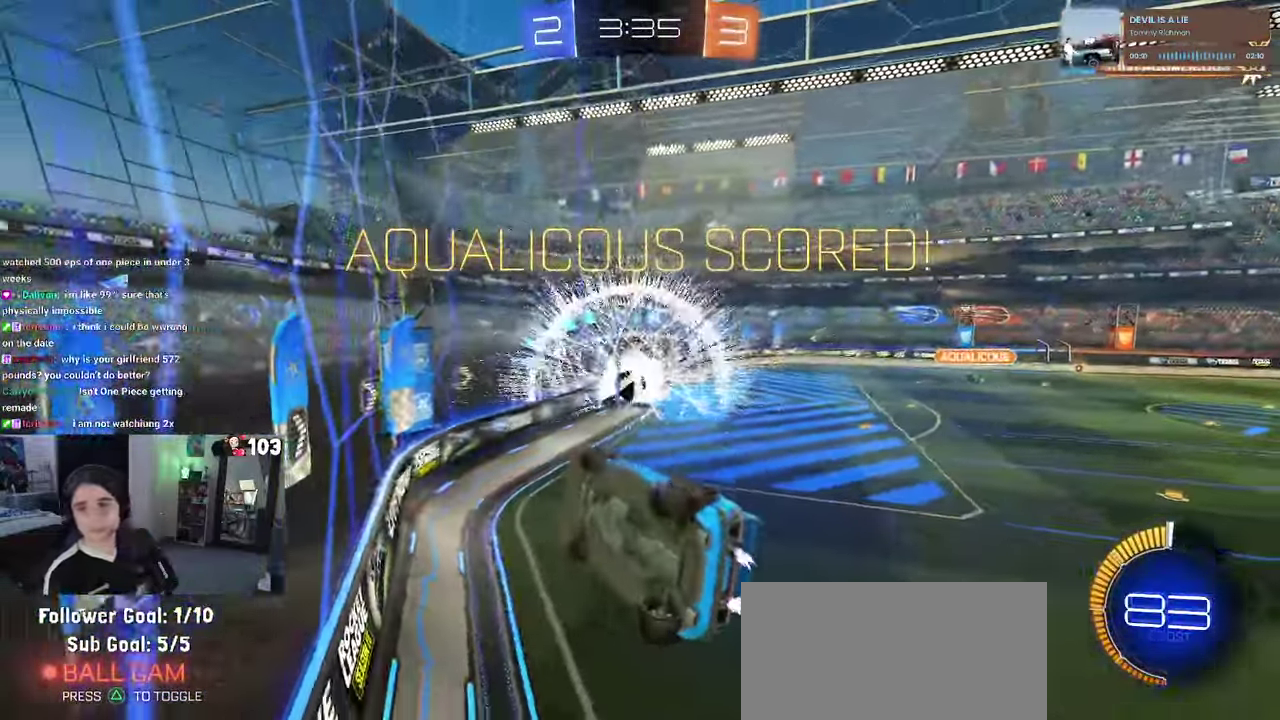
{"buttons": [], "left_stick": "center", "right_stick": "center", "events": []}
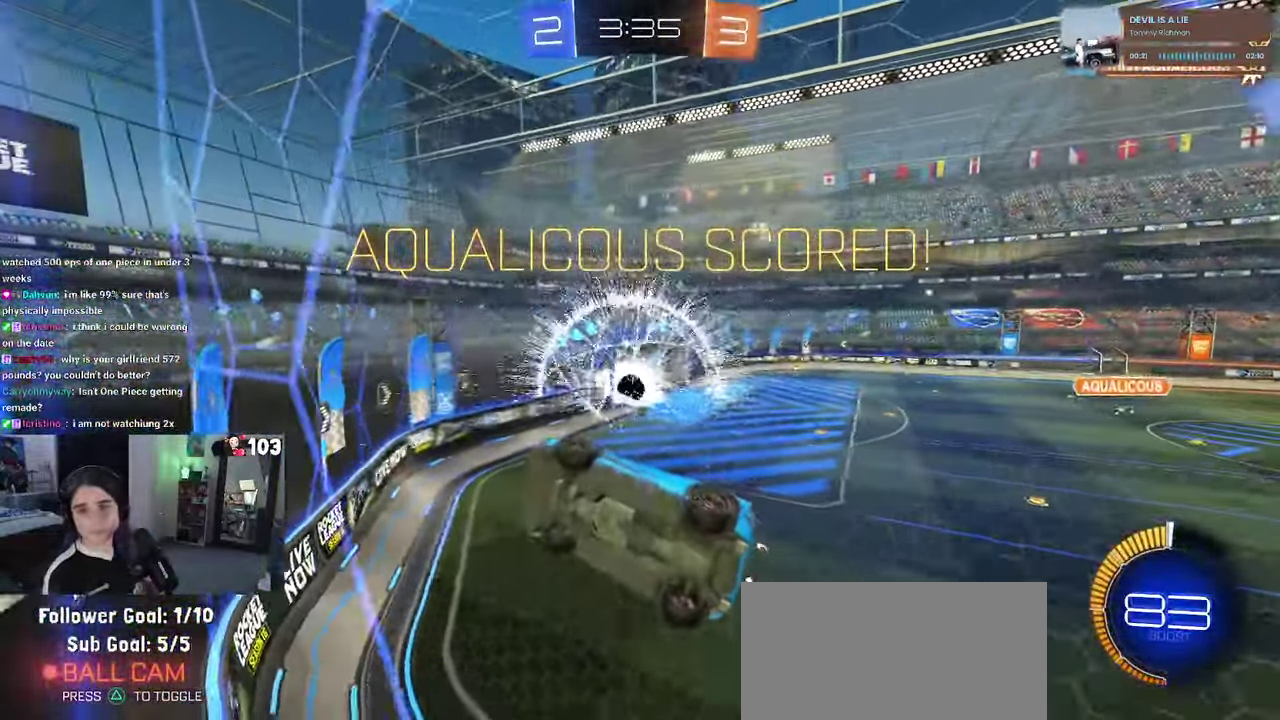
{"buttons": [], "left_stick": "center", "right_stick": "center", "events": []}
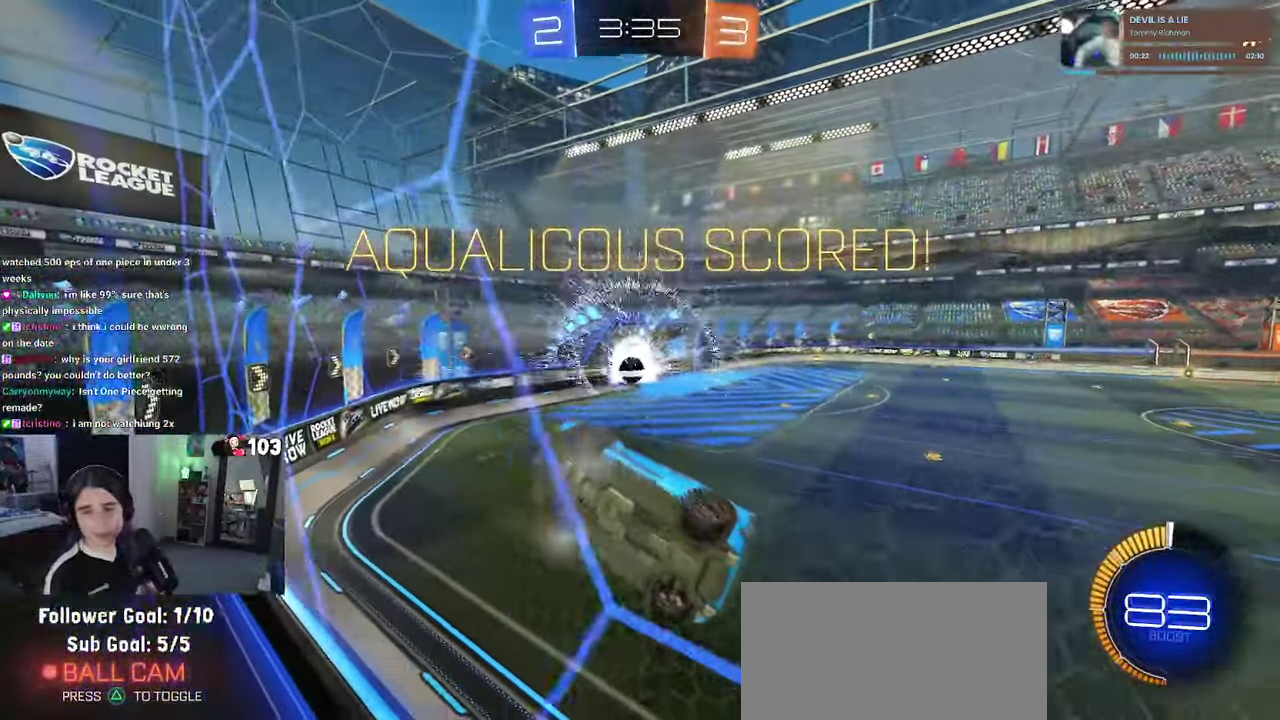
{"buttons": ["CROSS"], "left_stick": "center", "right_stick": "center", "events": [[267, "CROSS", "down"], [384, "CROSS", "up"], [484, "CROSS", "down"]]}
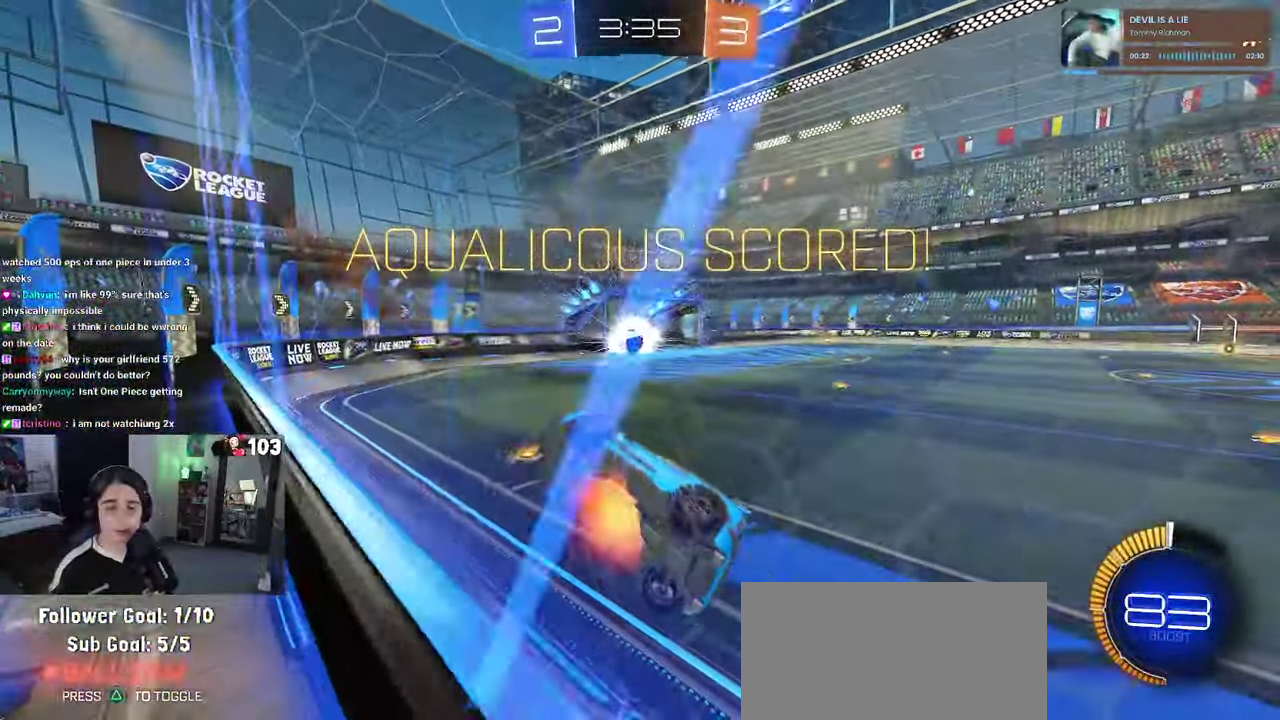
{"buttons": ["CROSS"], "left_stick": "center", "right_stick": "center", "events": [[134, "CROSS", "up"], [184, "CROSS", "down"], [334, "CROSS", "up"], [467, "CROSS", "down"]]}
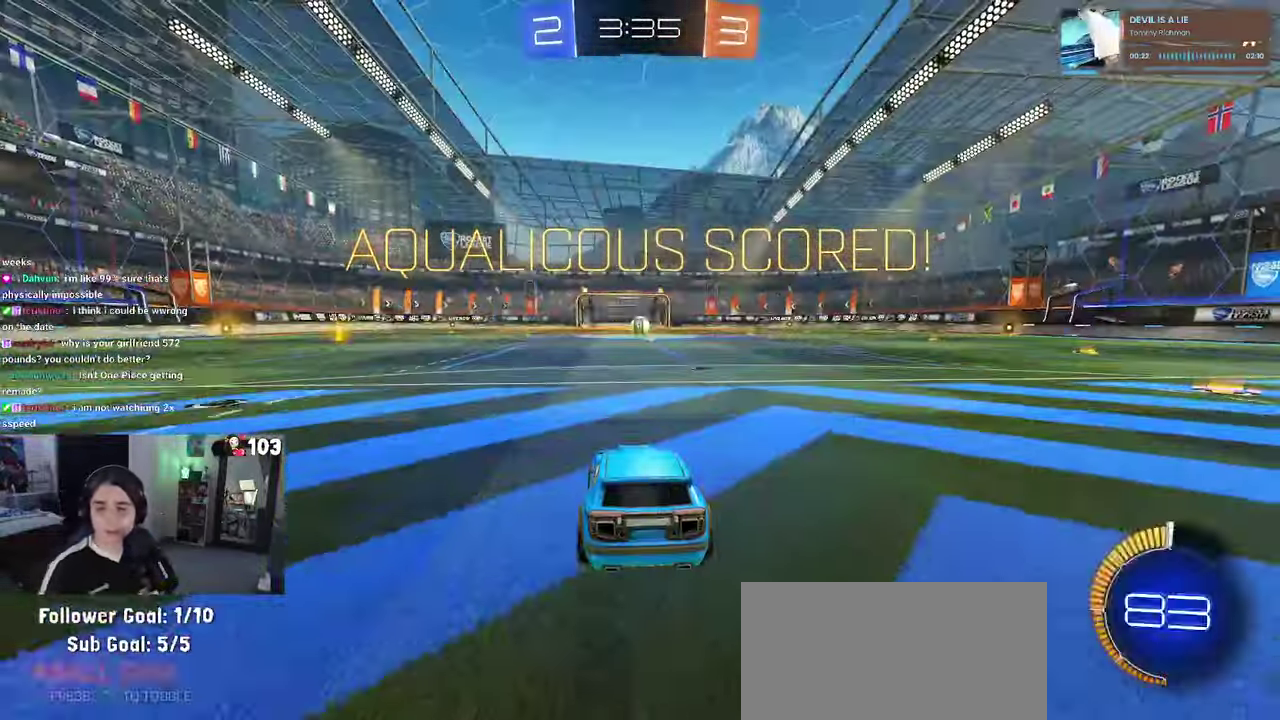
{"buttons": [], "left_stick": "center", "right_stick": "center", "events": [[84, "CROSS", "up"]]}
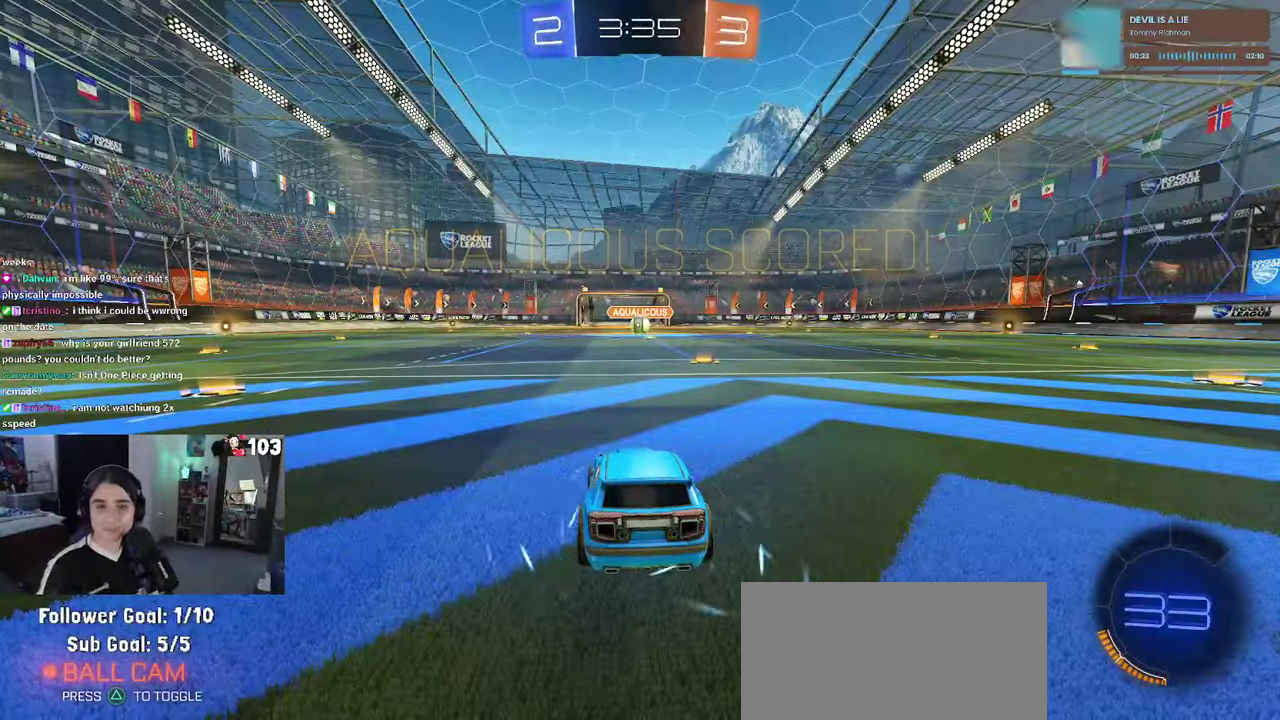
{"buttons": [], "left_stick": "center", "right_stick": "center", "events": []}
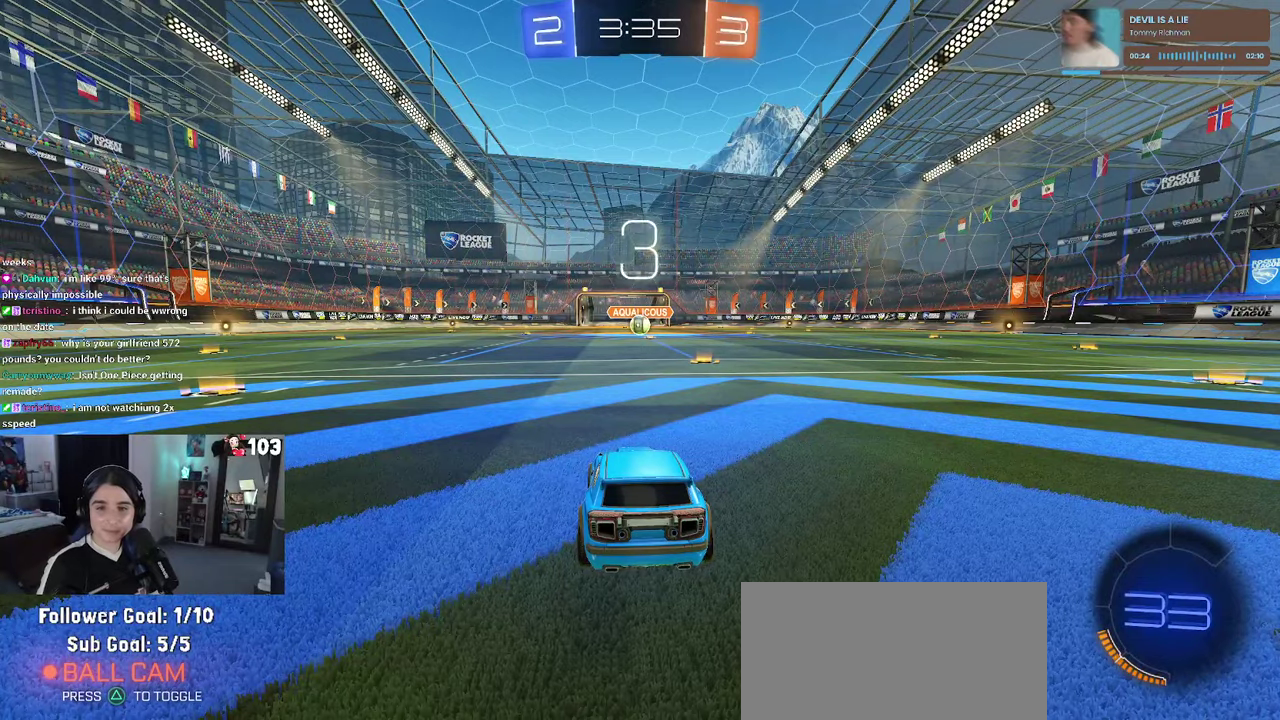
{"buttons": [], "left_stick": "center", "right_stick": "center", "events": []}
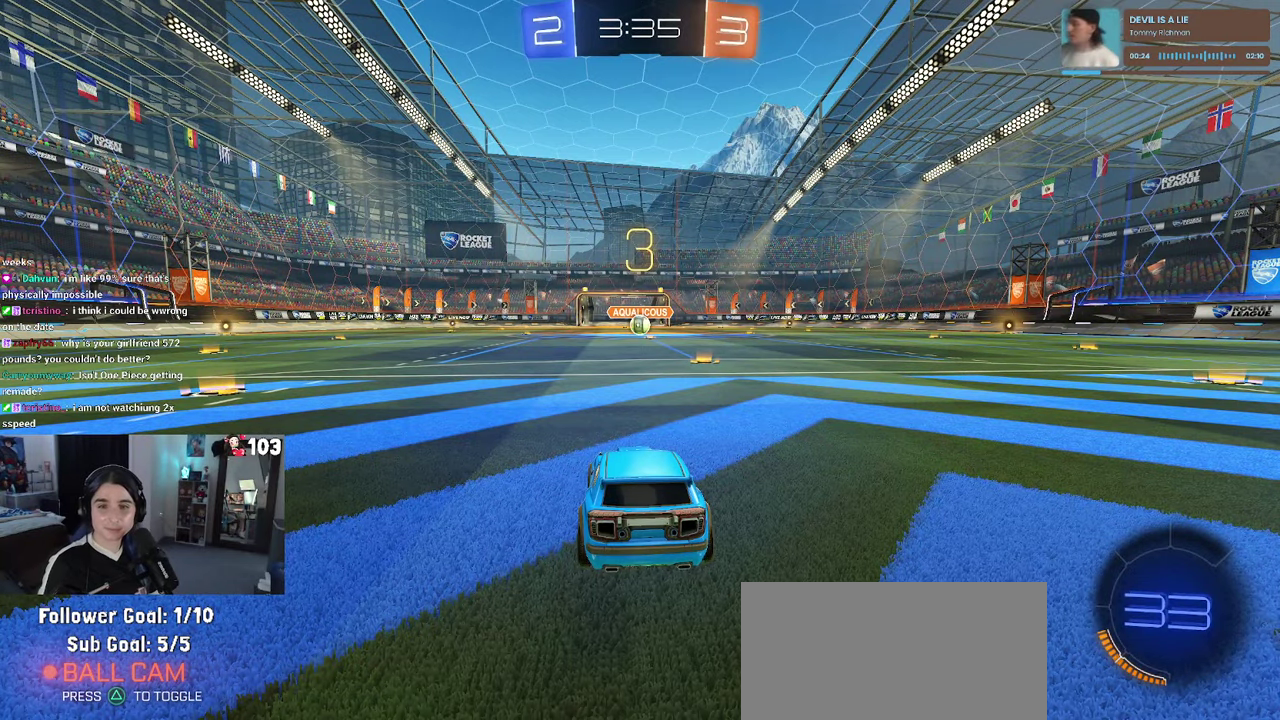
{"buttons": [], "left_stick": "center", "right_stick": "center", "events": []}
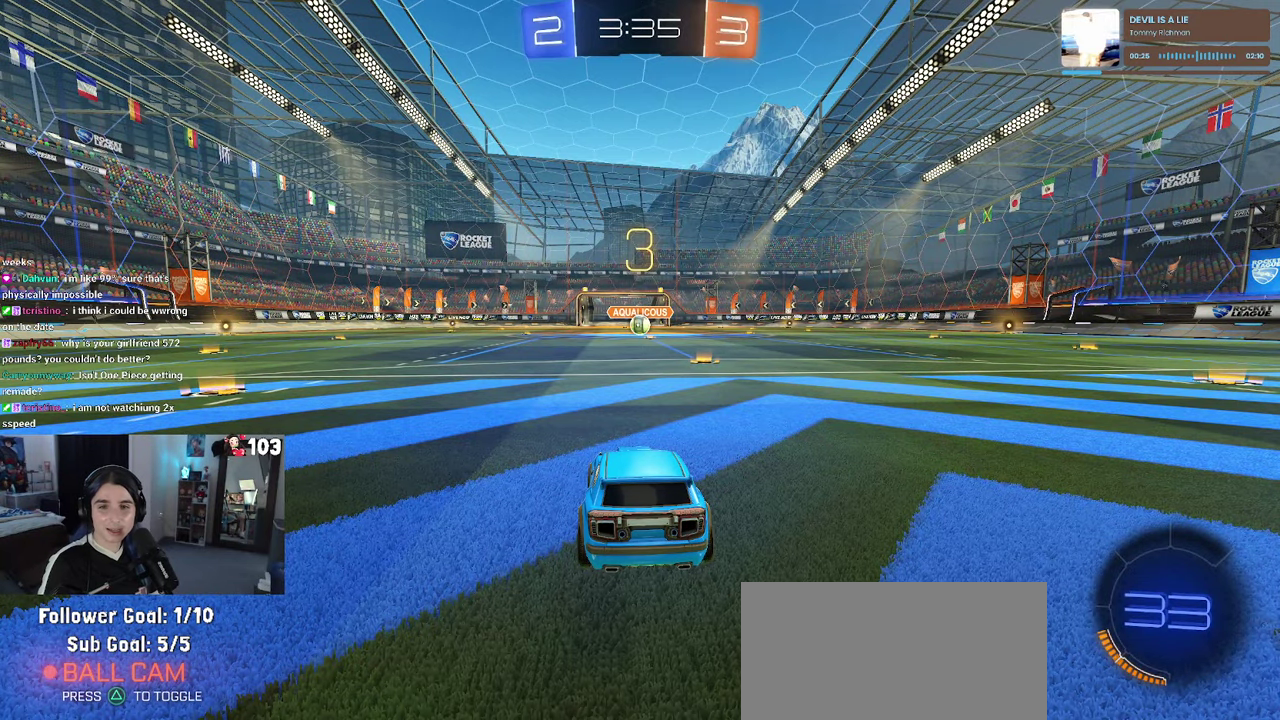
{"buttons": [], "left_stick": "center", "right_stick": "center", "events": []}
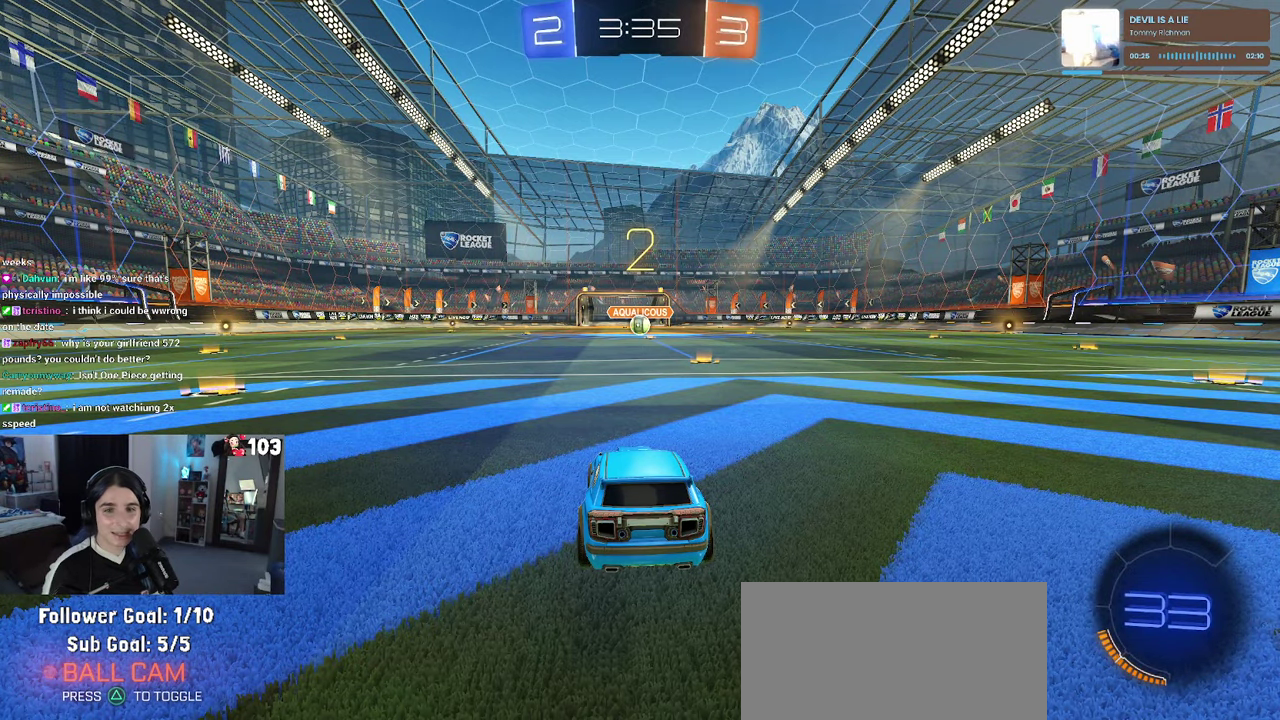
{"buttons": [], "left_stick": "center", "right_stick": "center", "events": [[33, "TRIANGLE", "down"], [100, "TRIANGLE", "up"], [250, "TRIANGLE", "down"], [366, "TRIANGLE", "up"]]}
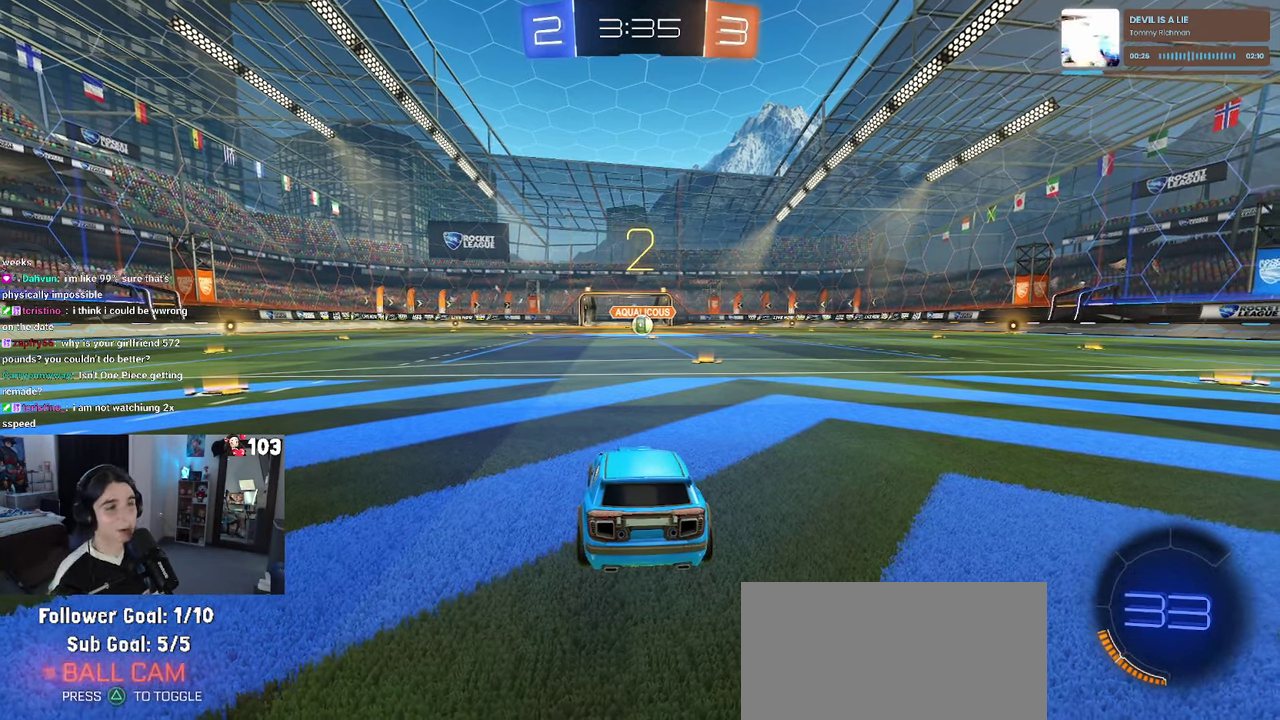
{"buttons": ["R2"], "left_stick": "center", "right_stick": "center", "events": [[416, "R2", "down"]]}
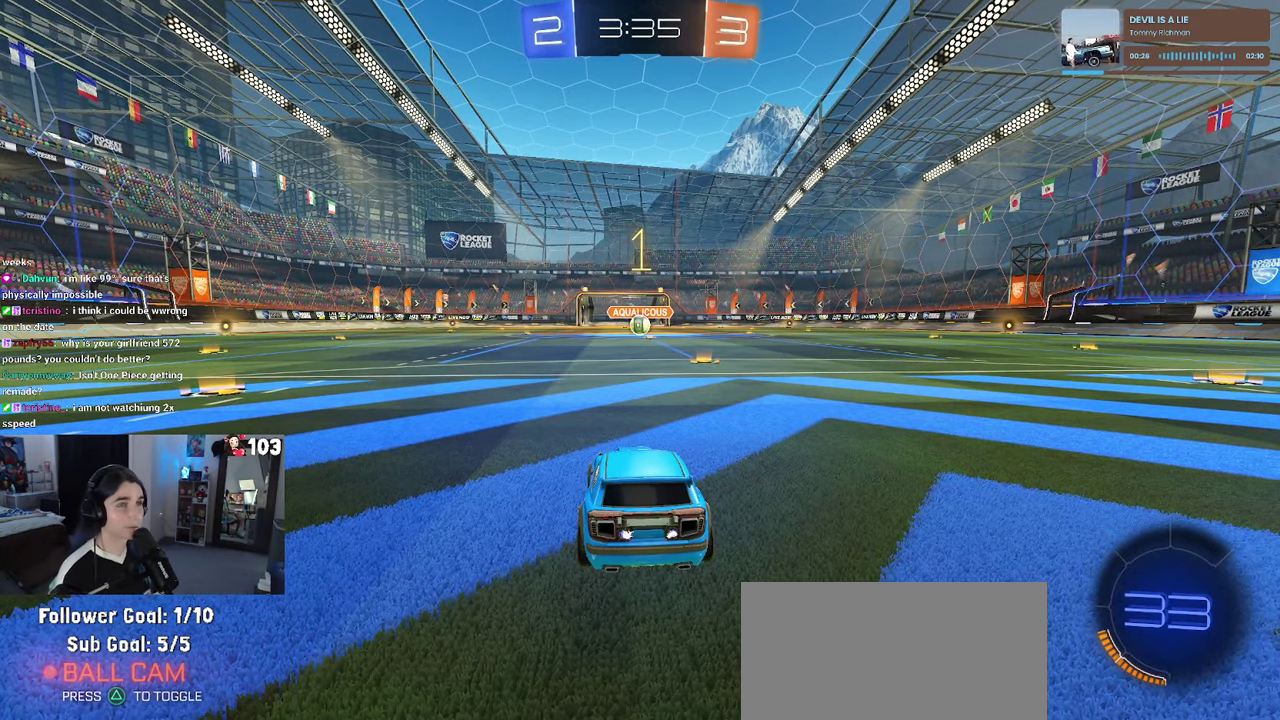
{"buttons": ["R1", "R2"], "left_stick": "center", "right_stick": "center", "events": [[266, "R1", "down"]]}
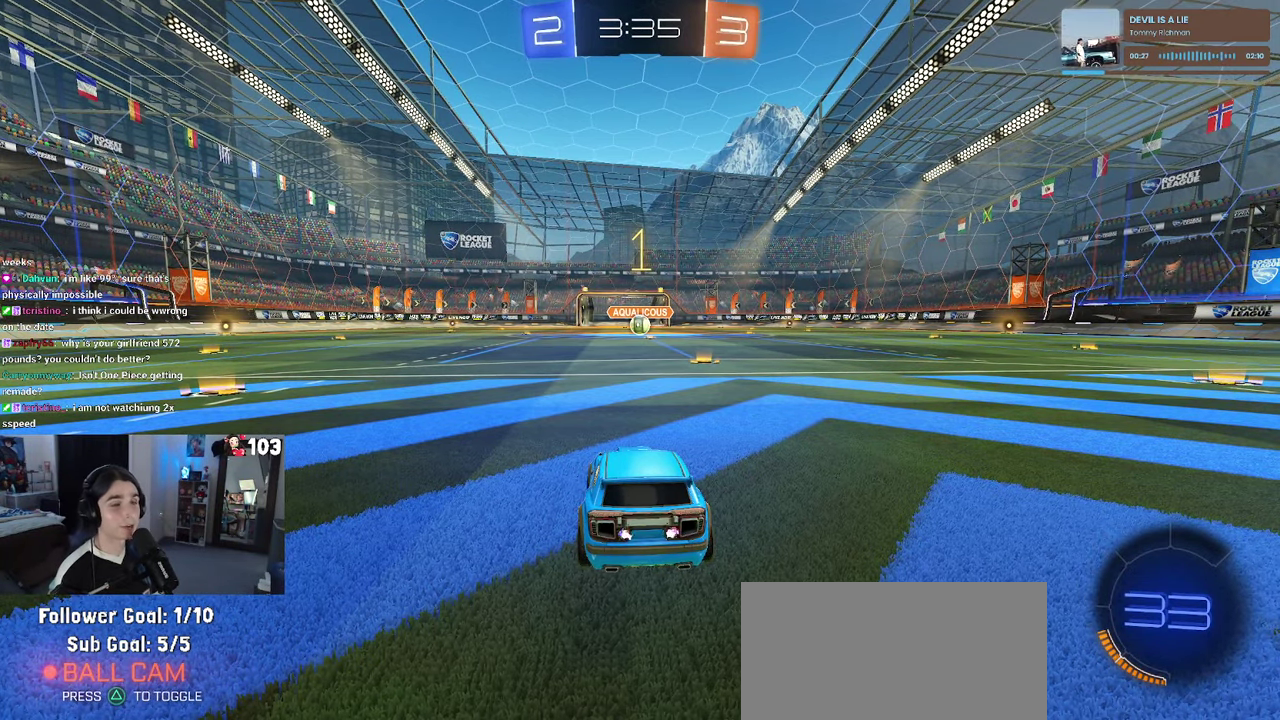
{"buttons": ["R1", "R2"], "left_stick": "center", "right_stick": "center", "events": [[33, "left_stick", "right"], [116, "left_stick", "center"]]}
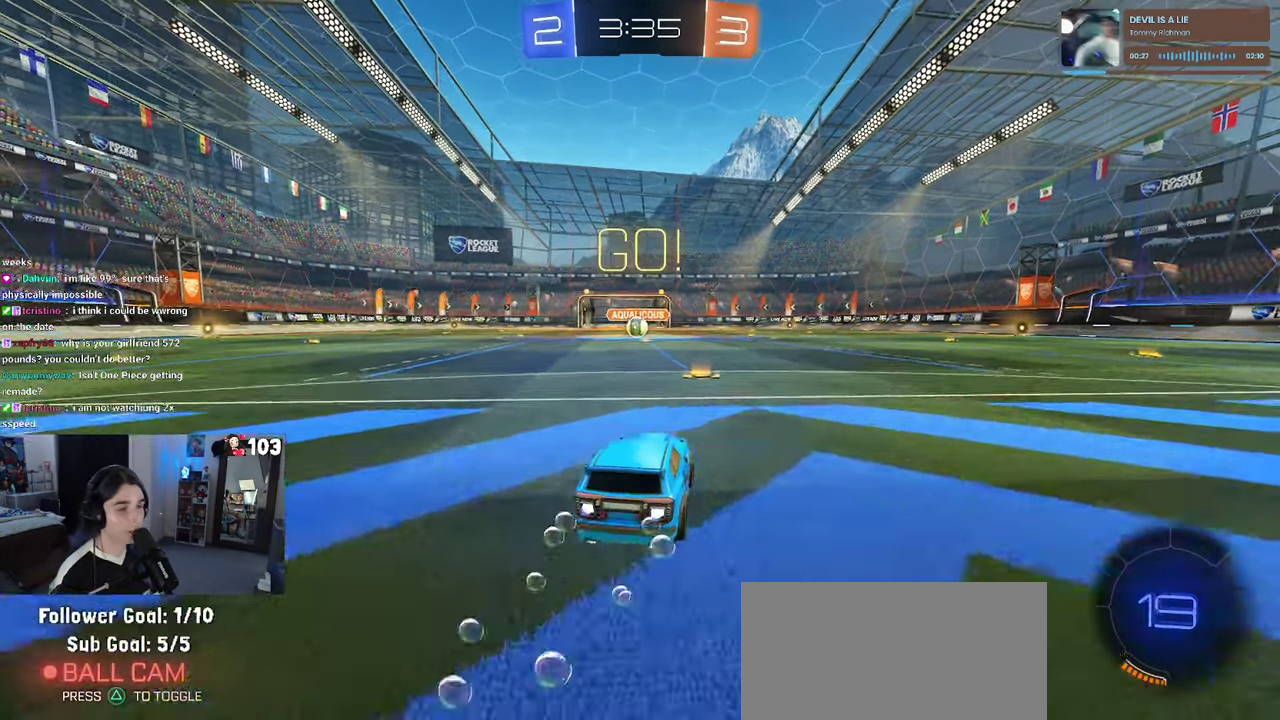
{"buttons": ["SQUARE", "R1", "R2"], "left_stick": "down", "right_stick": "center"}
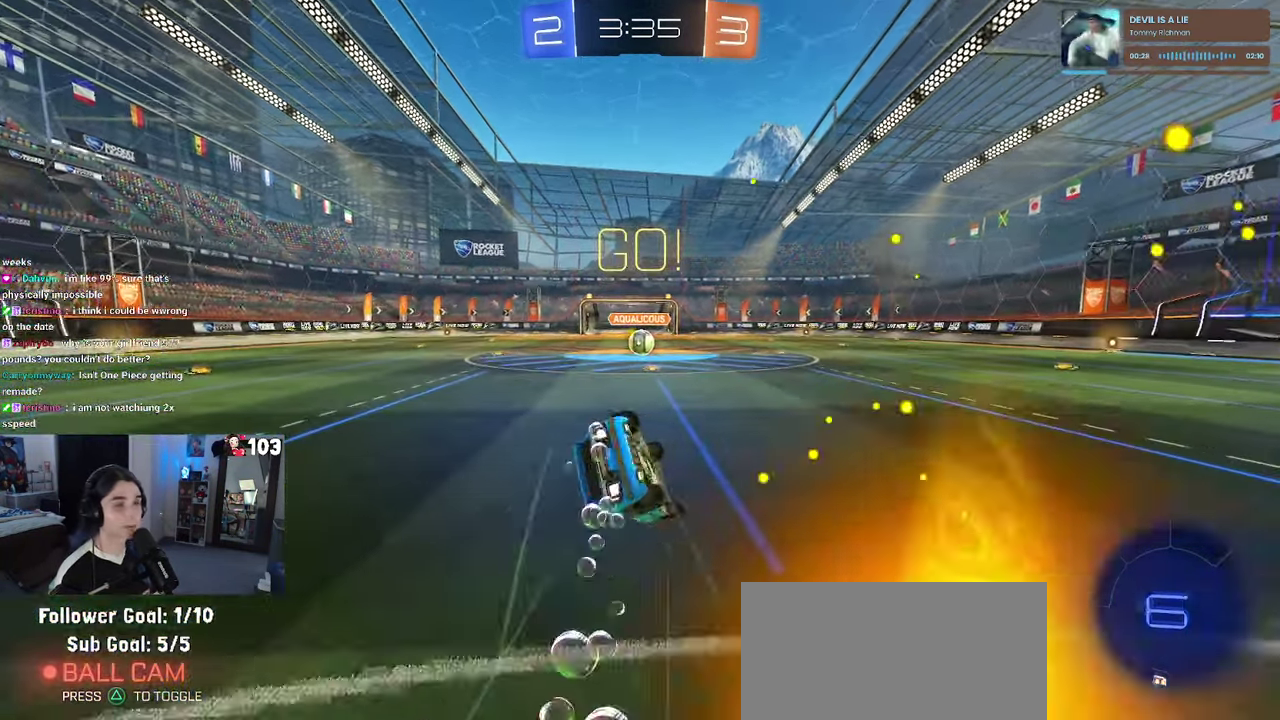
{"buttons": ["SQUARE", "R1", "R2"], "left_stick": "down-left", "right_stick": "center"}
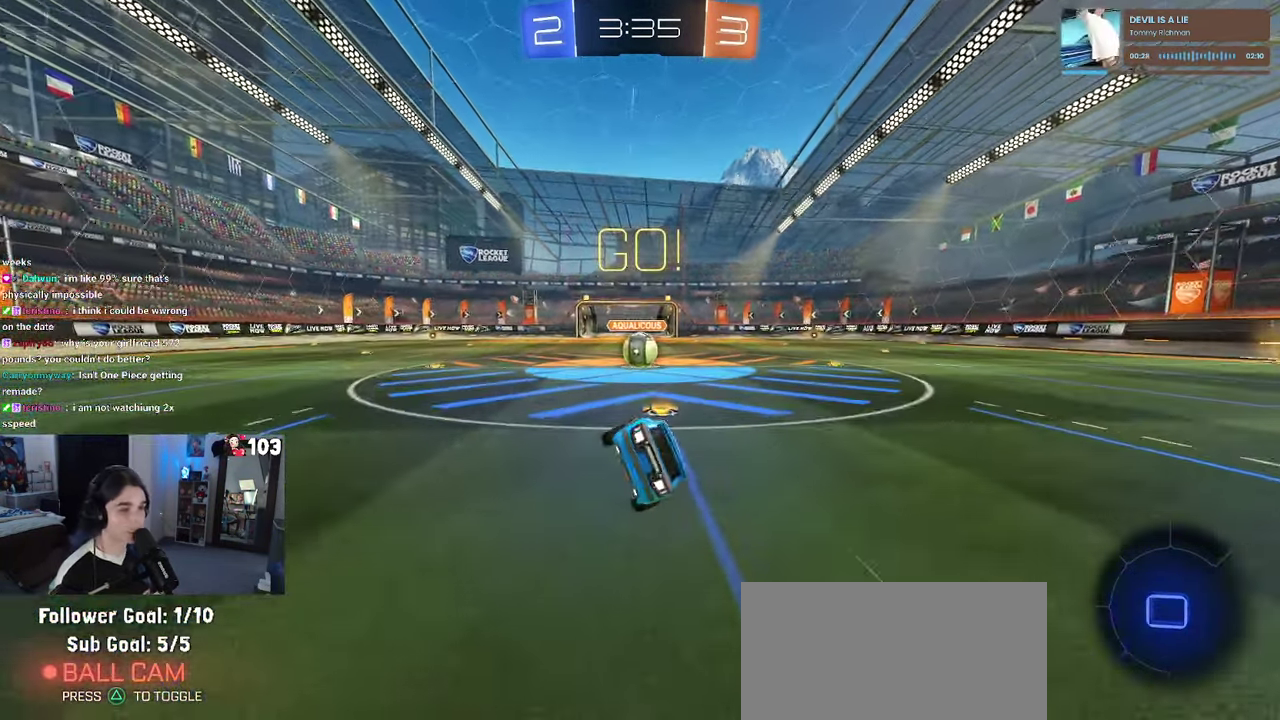
{"buttons": ["CROSS", "R2"], "left_stick": "center", "right_stick": "center"}
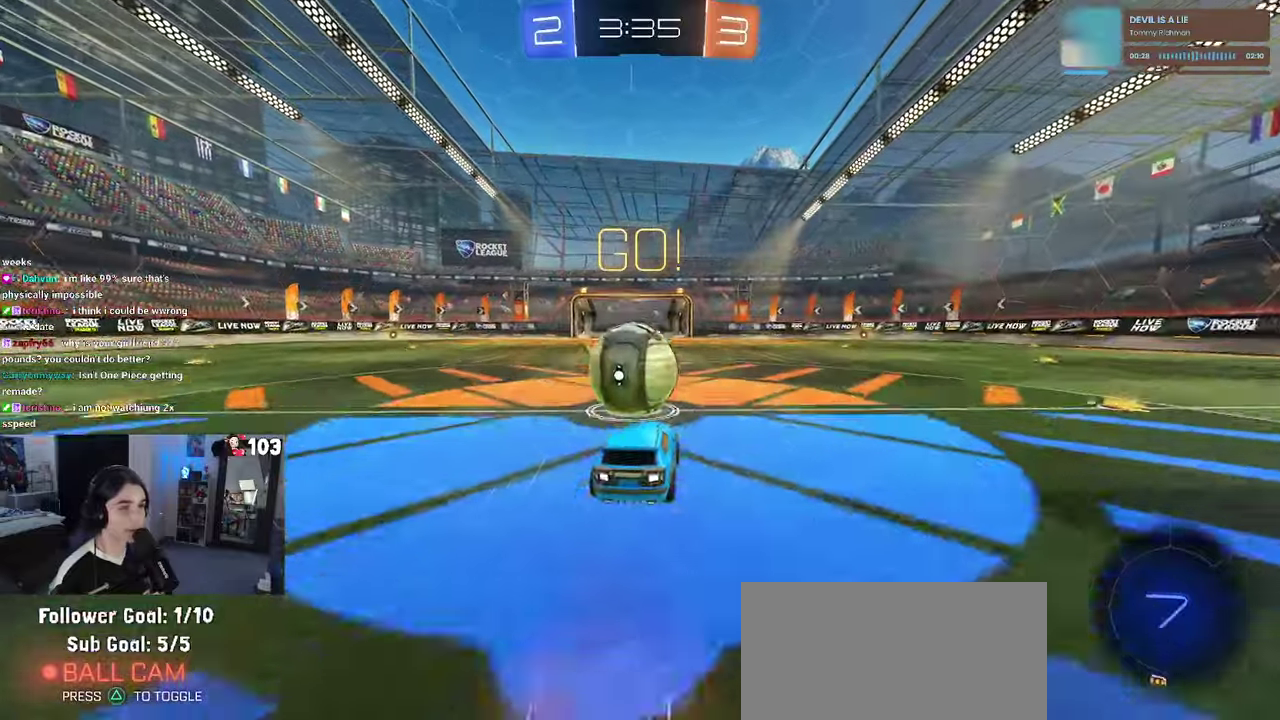
{"buttons": ["SQUARE", "R2"], "left_stick": "down-left", "right_stick": "center"}